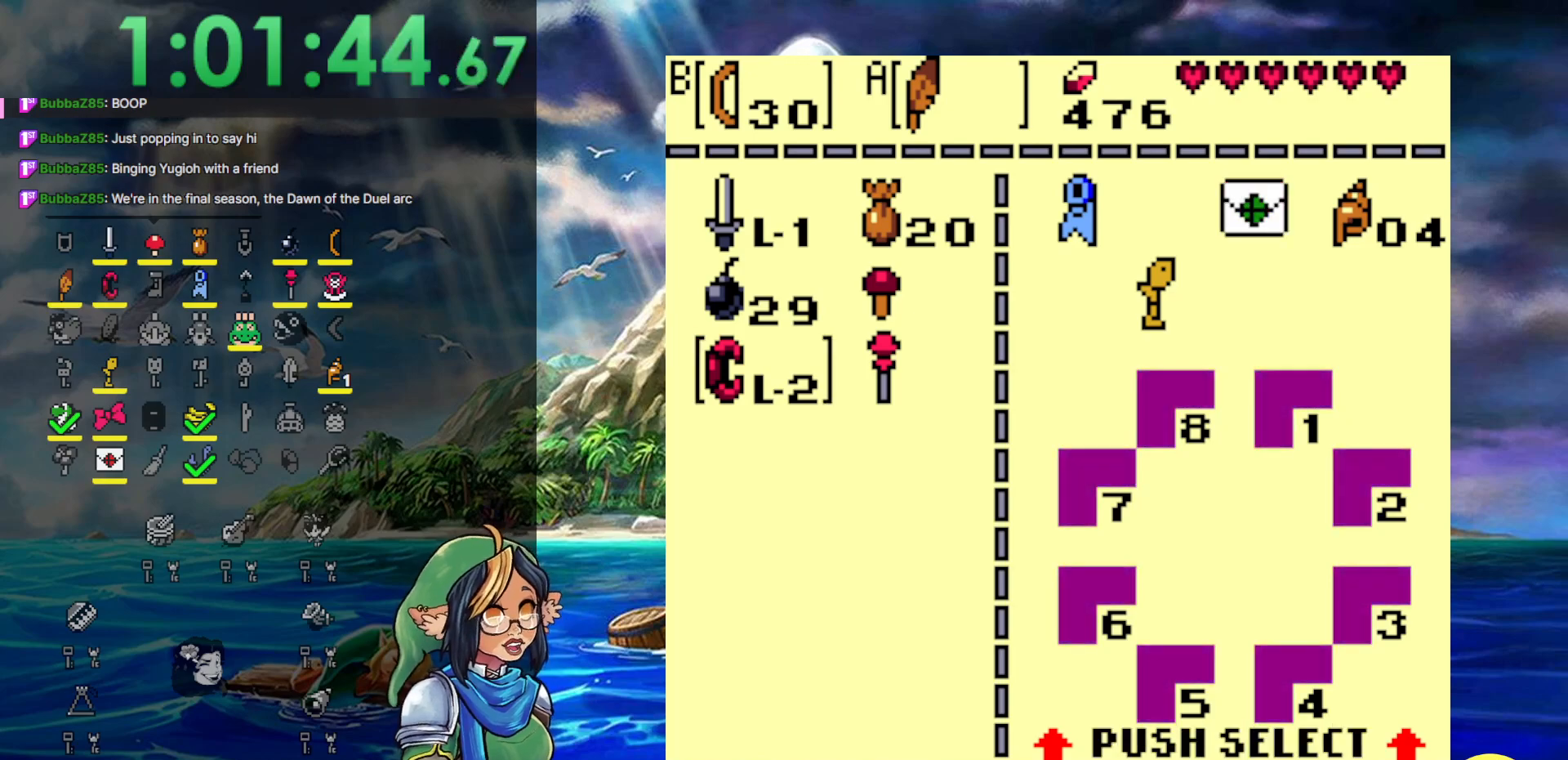
Gameplay with a controller (Nintendo layout); each line is a JSON object with the inputs held at the frame after it. "events" lists button and stick changes between this image and that frame as [ms after this image, input, new state], when the widget could be followed in between. Not read: DPAD_UP L3 R3.
{"buttons": [], "events": []}
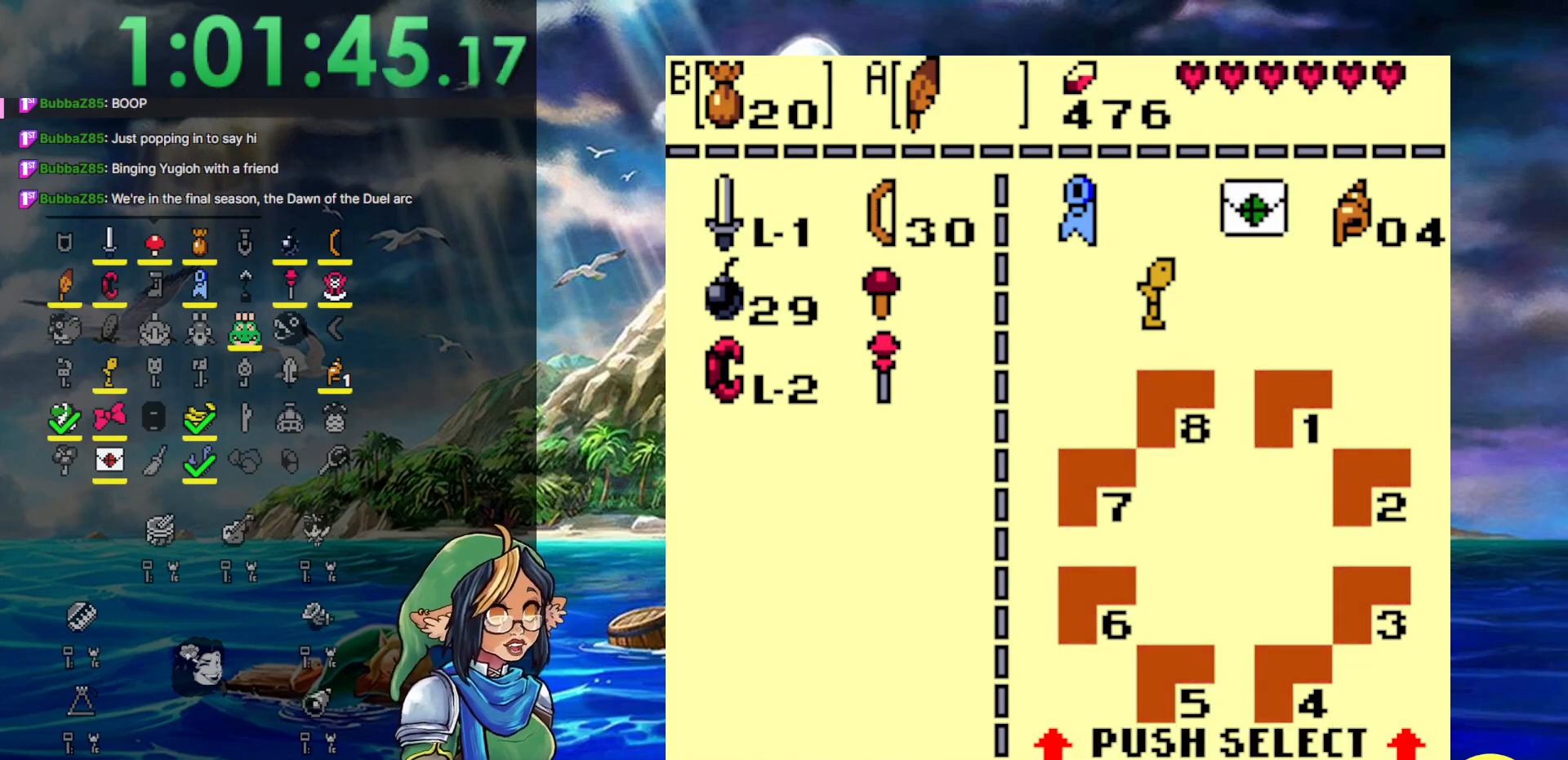
{"buttons": ["DPAD_LEFT"], "events": [[17, "B", "down"], [167, "B", "up"], [267, "START", "down"], [417, "START", "up"], [467, "DPAD_LEFT", "down"]]}
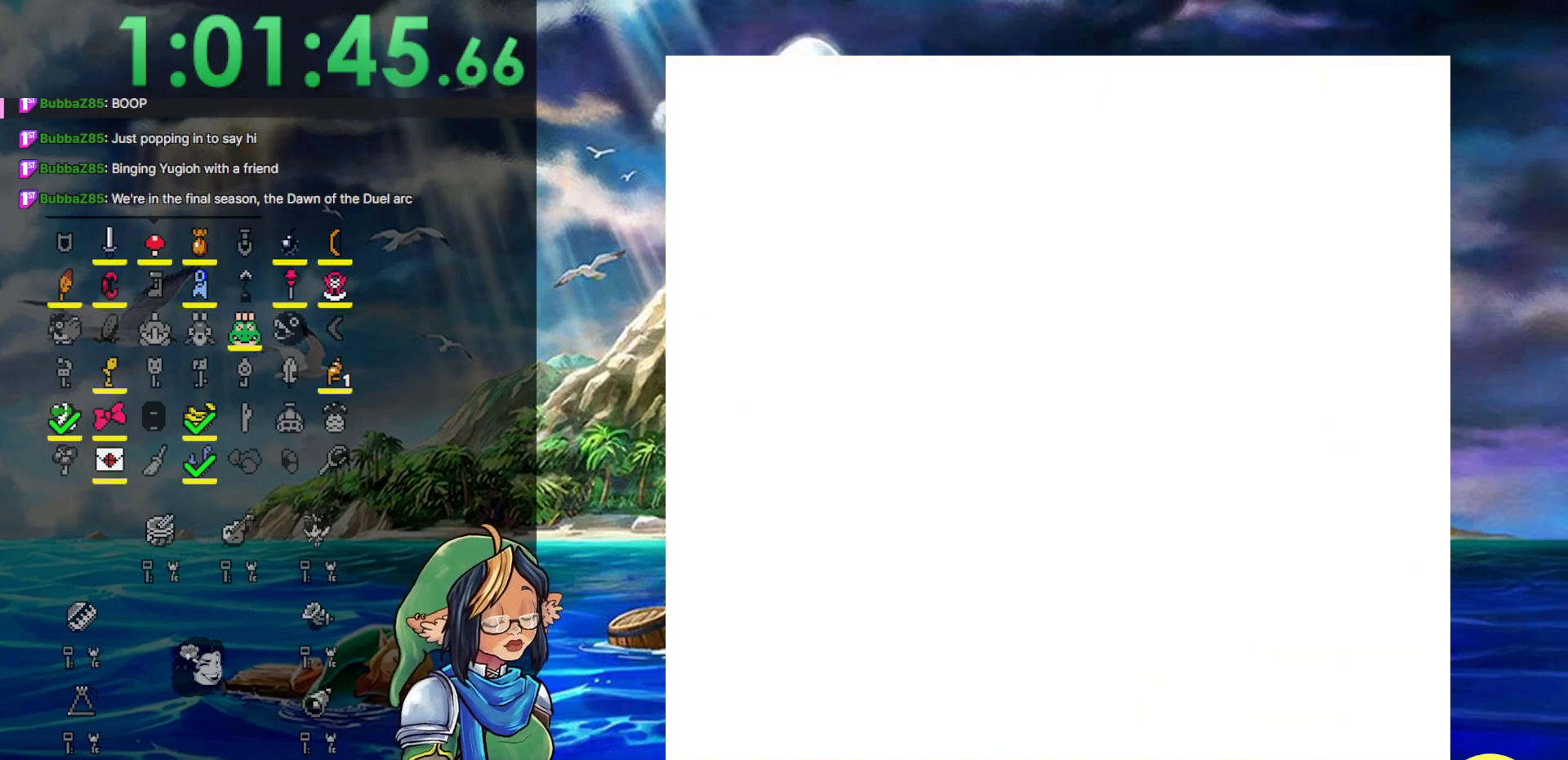
{"buttons": ["DPAD_DOWN", "DPAD_LEFT"], "events": [[133, "DPAD_DOWN", "down"]]}
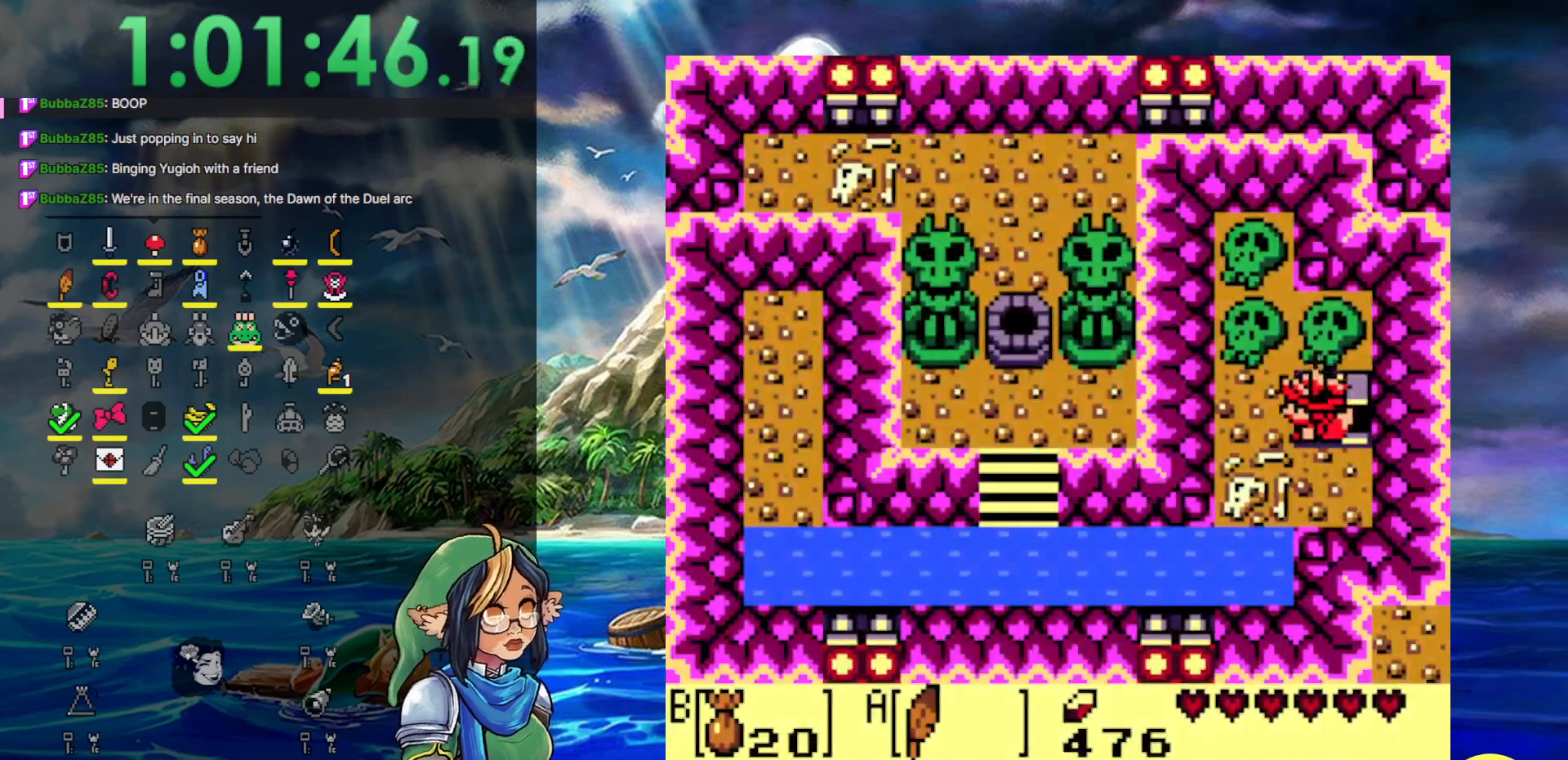
{"buttons": ["A", "DPAD_DOWN", "DPAD_LEFT"], "events": [[167, "A", "down"]]}
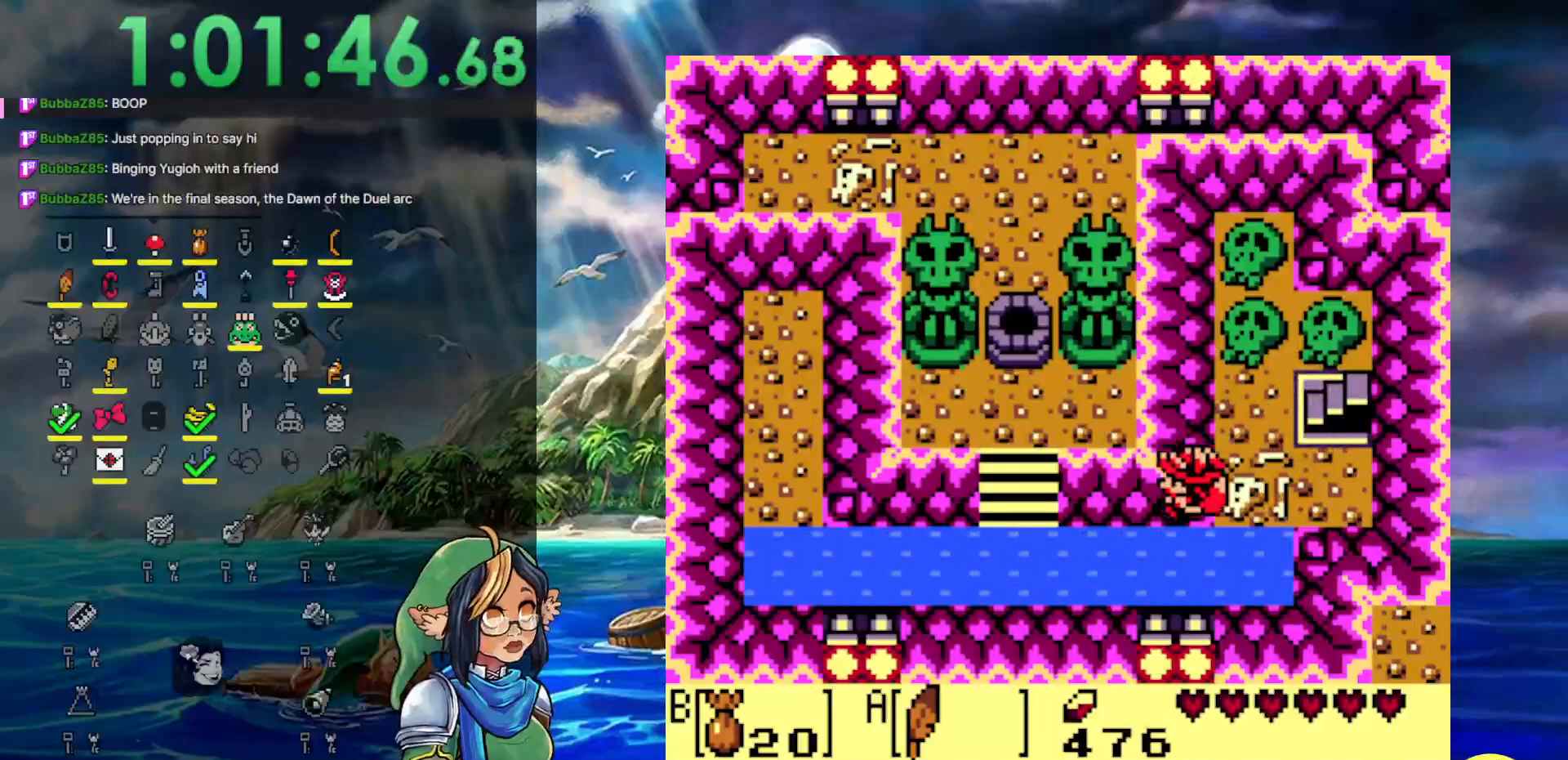
{"buttons": ["DPAD_LEFT"], "events": [[133, "A", "up"], [167, "DPAD_DOWN", "up"]]}
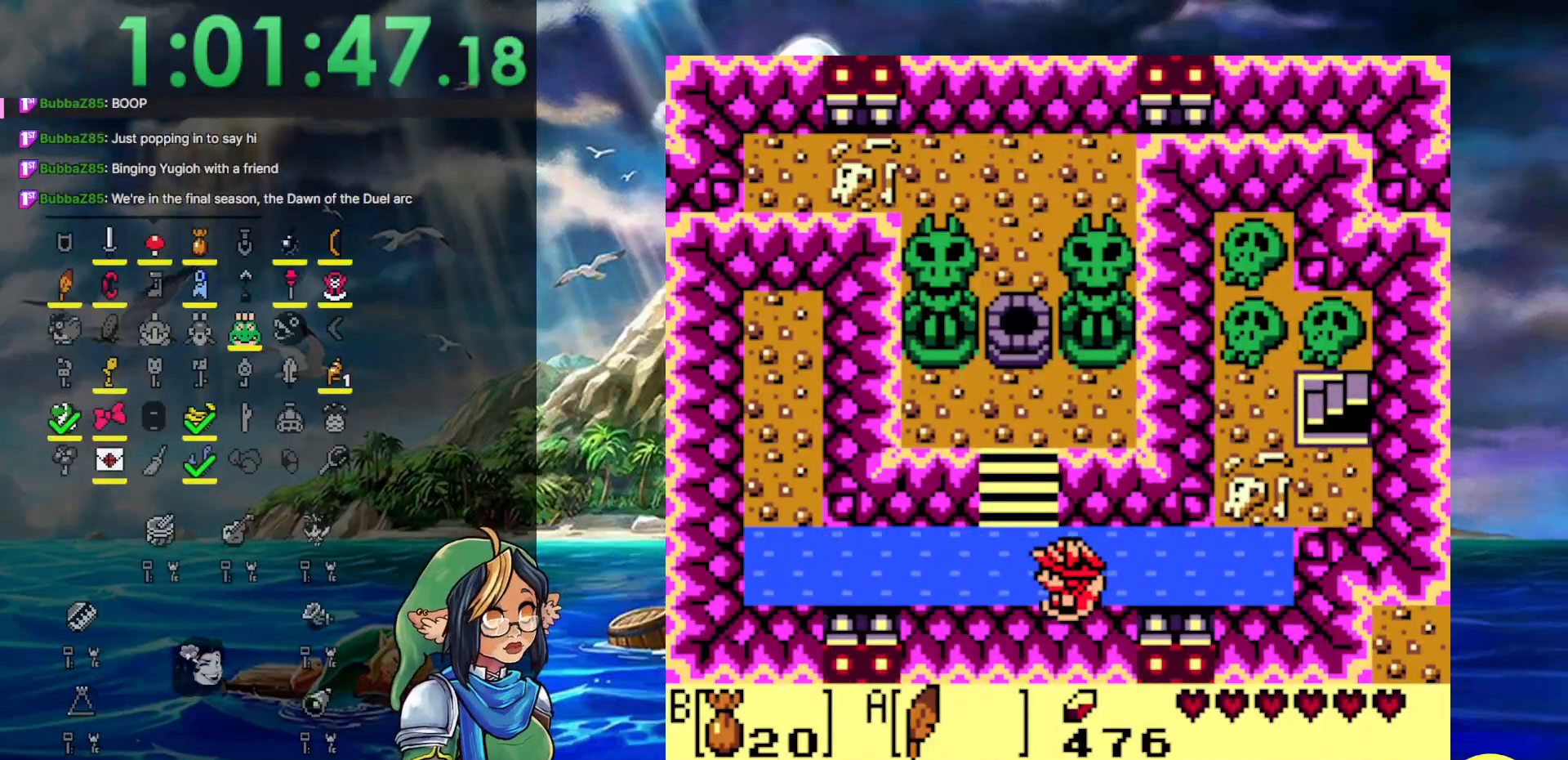
{"buttons": [], "events": [[317, "DPAD_LEFT", "up"]]}
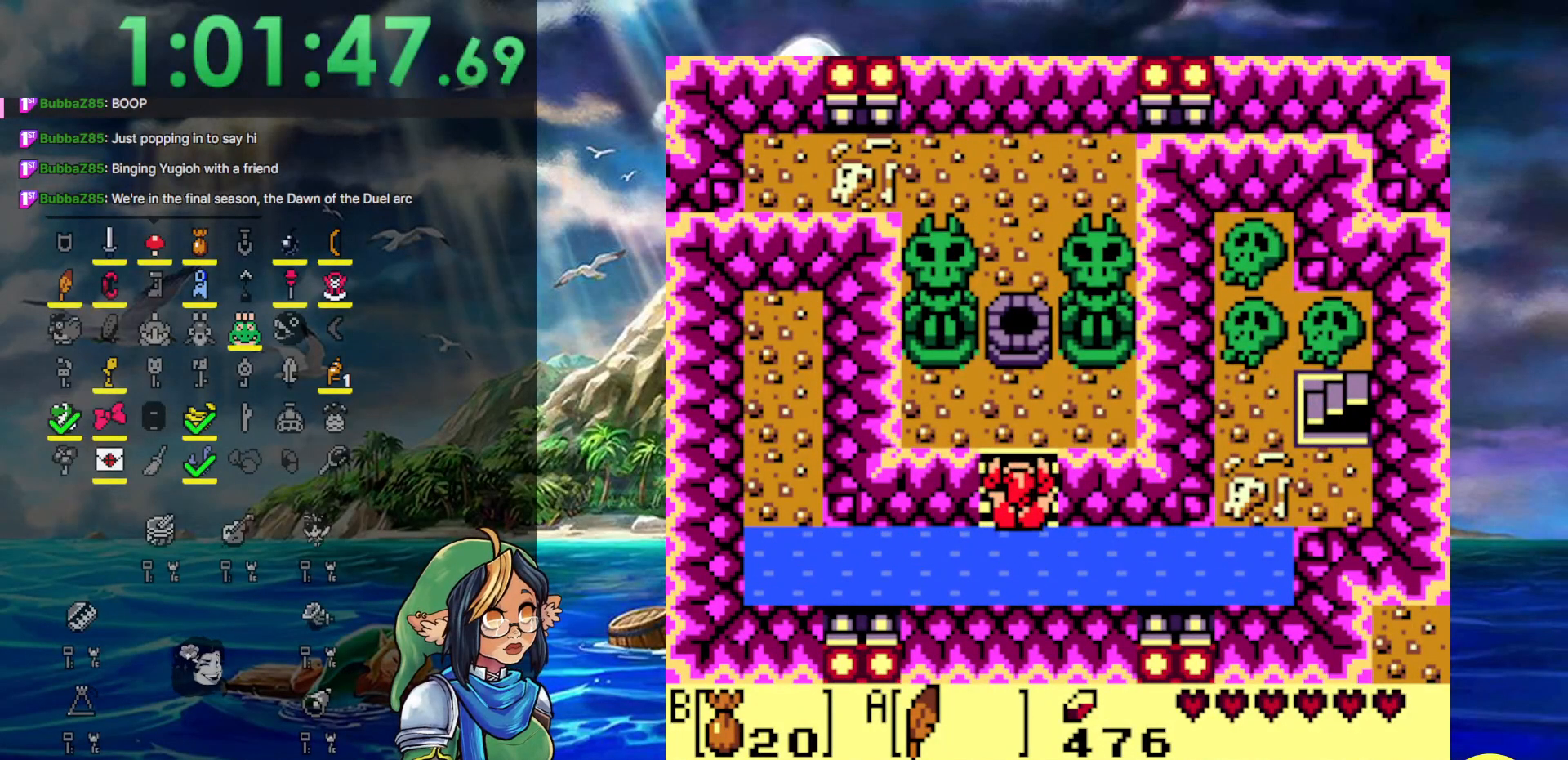
{"buttons": [], "events": []}
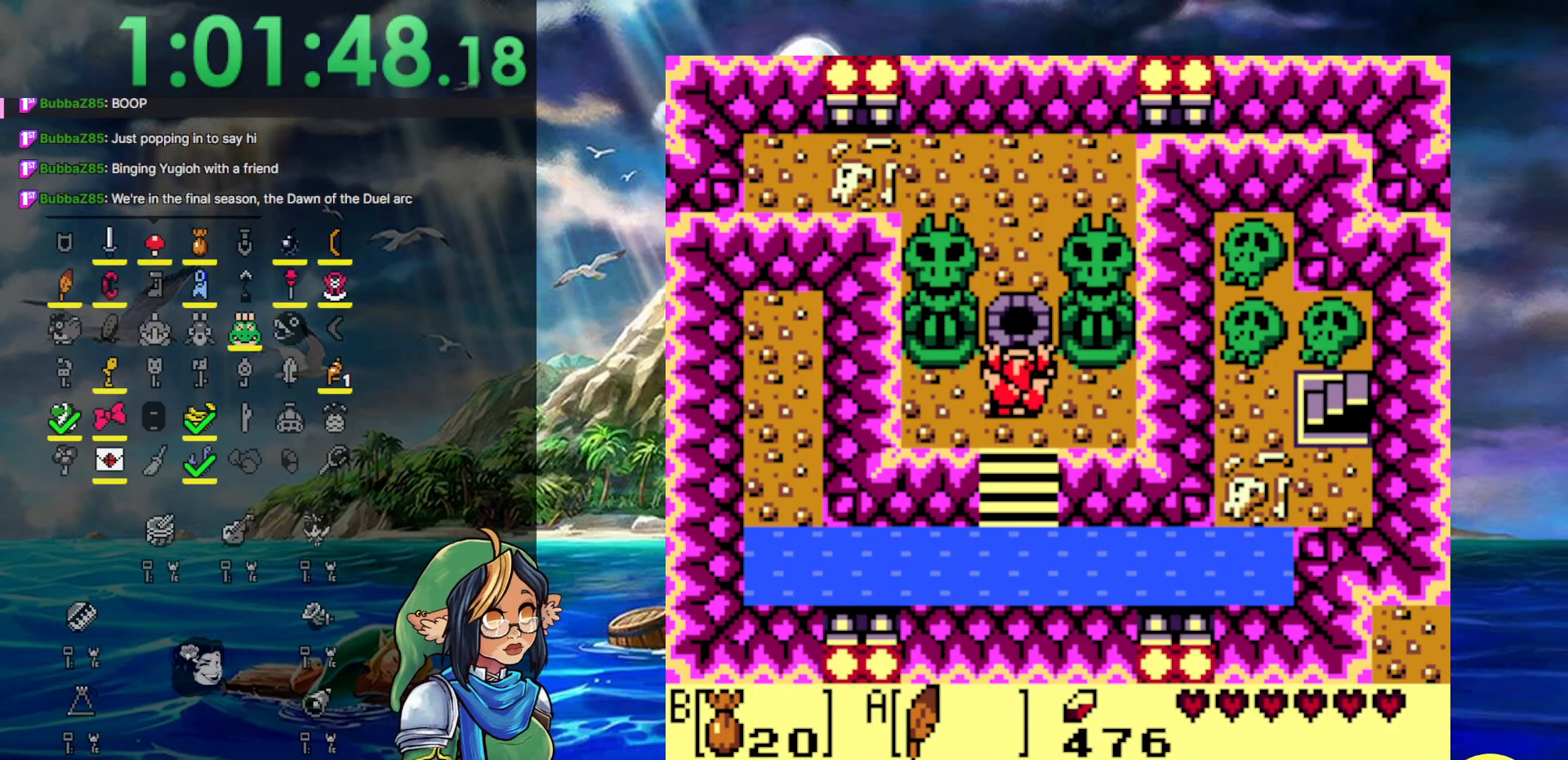
{"buttons": ["DPAD_RIGHT"], "events": [[50, "B", "down"], [133, "DPAD_RIGHT", "down"], [200, "B", "up"]]}
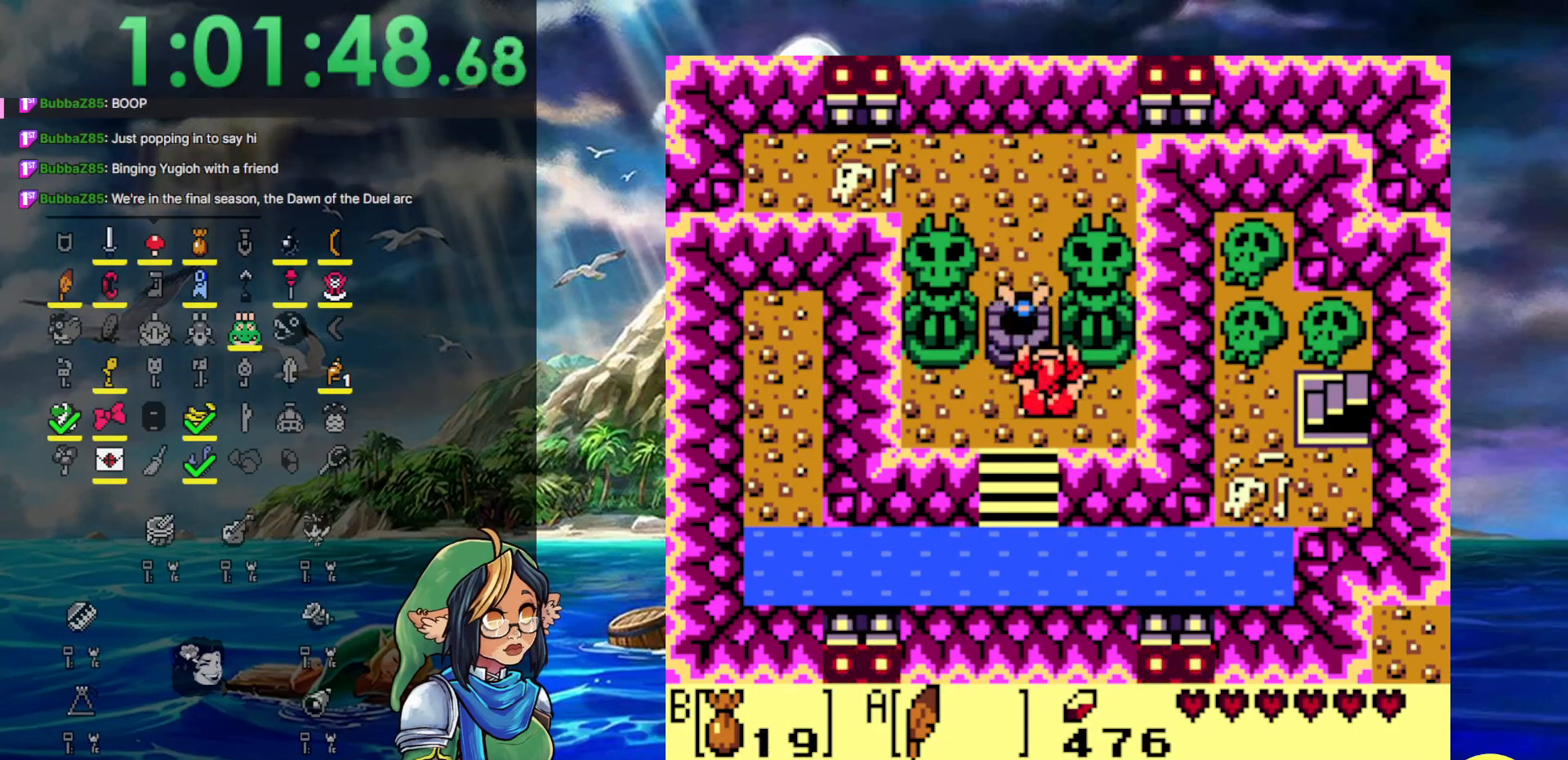
{"buttons": ["DPAD_RIGHT"], "events": []}
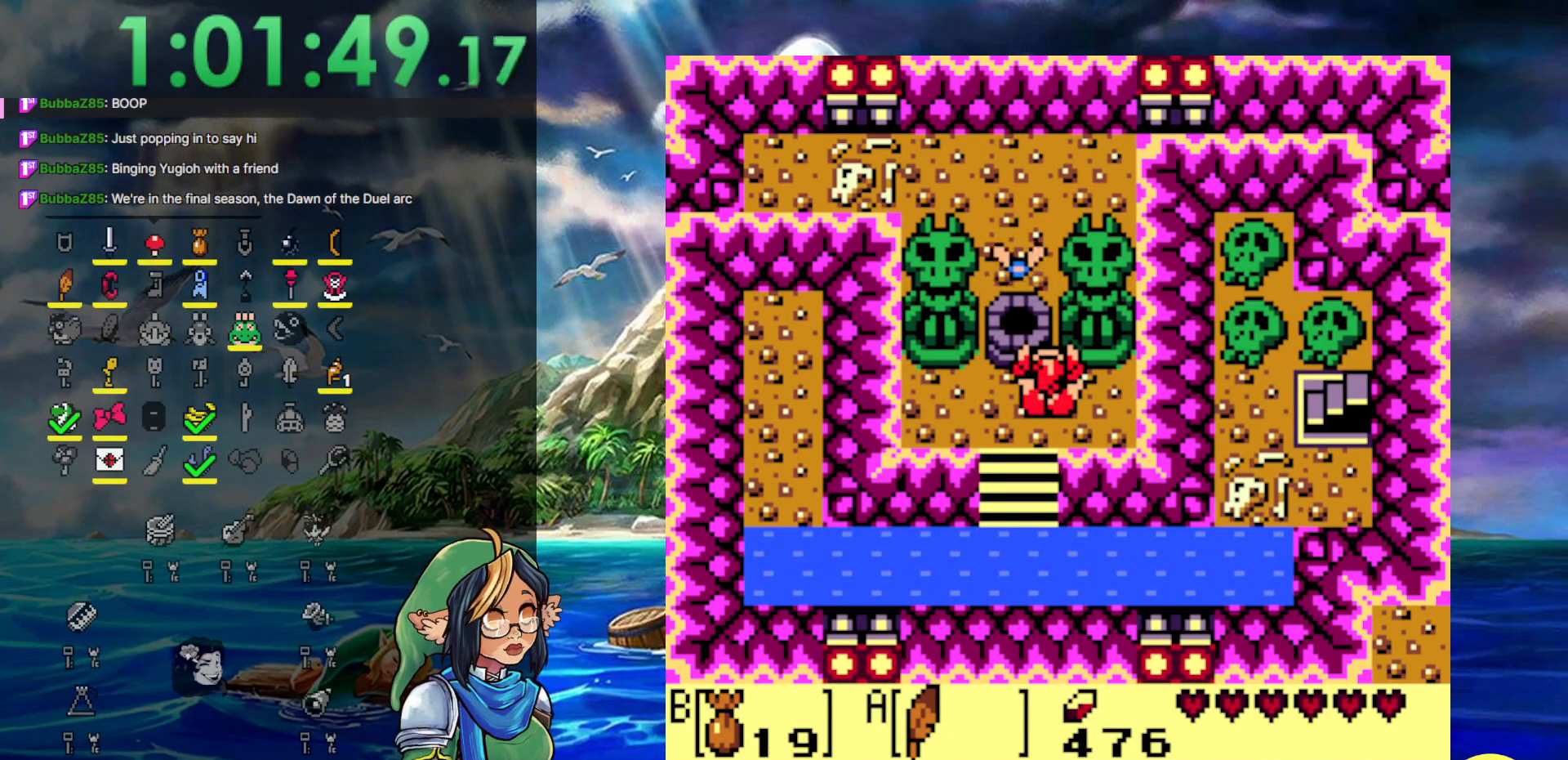
{"buttons": [], "events": [[17, "DPAD_RIGHT", "up"]]}
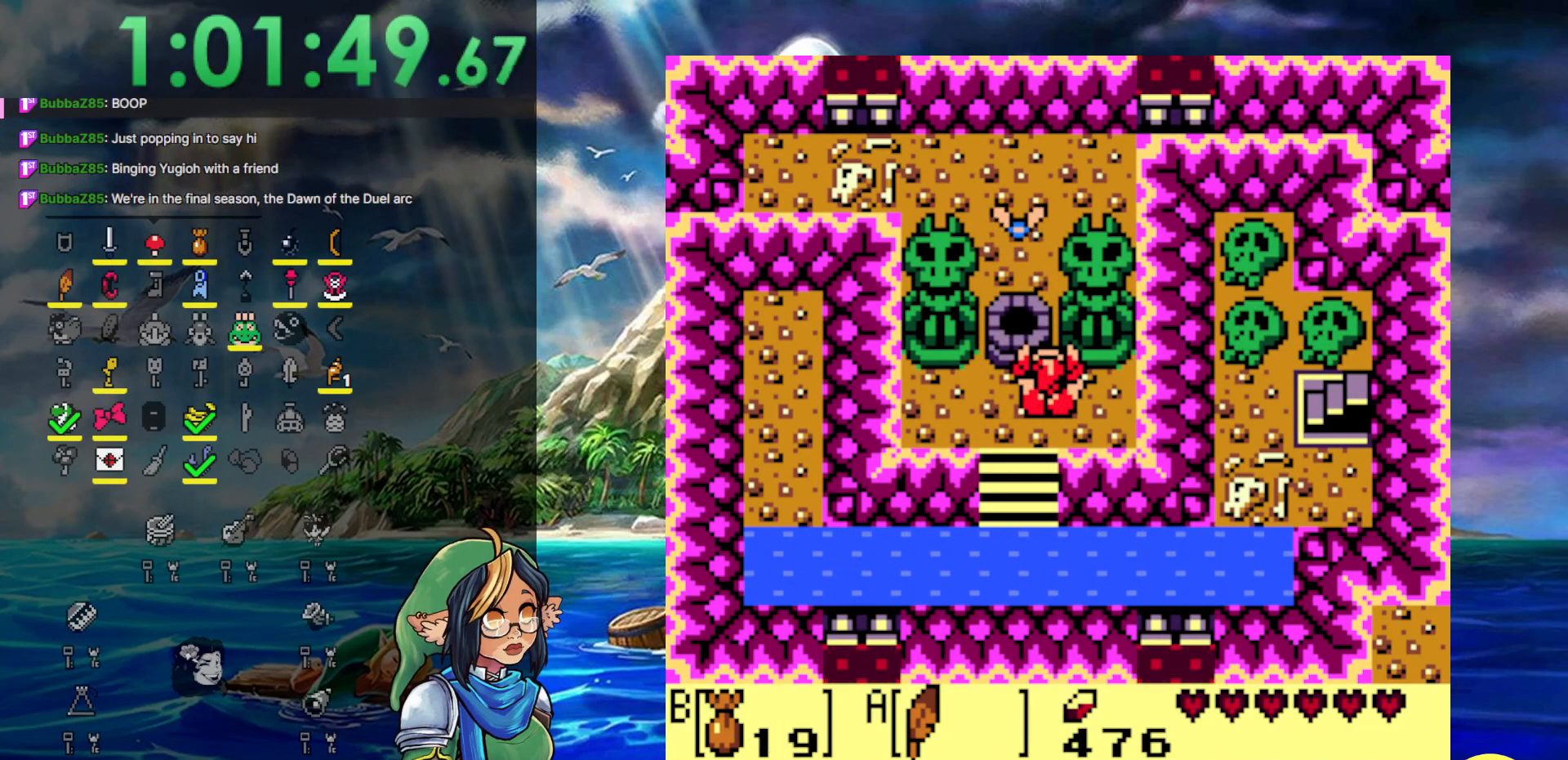
{"buttons": [], "events": []}
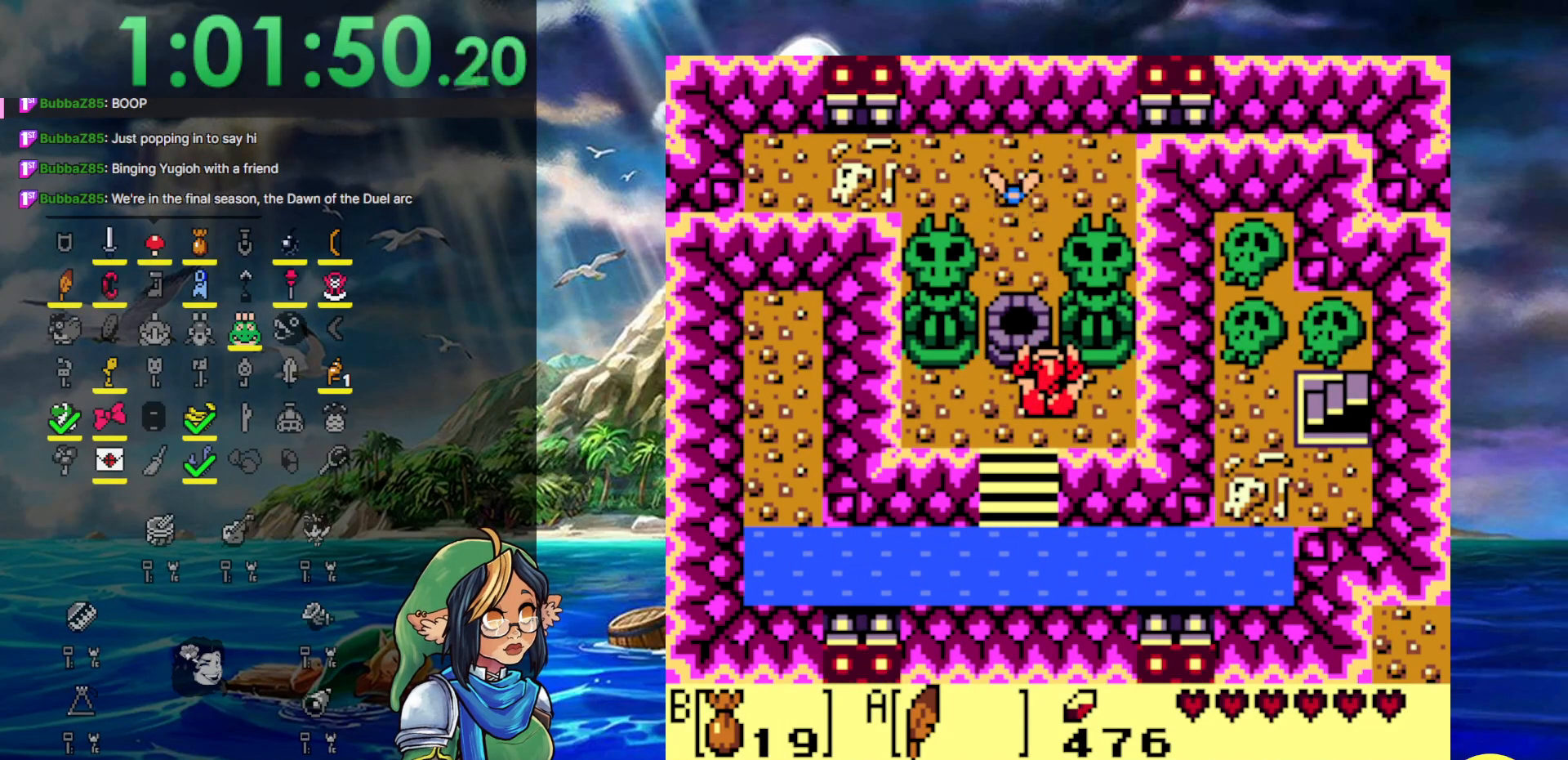
{"buttons": [], "events": []}
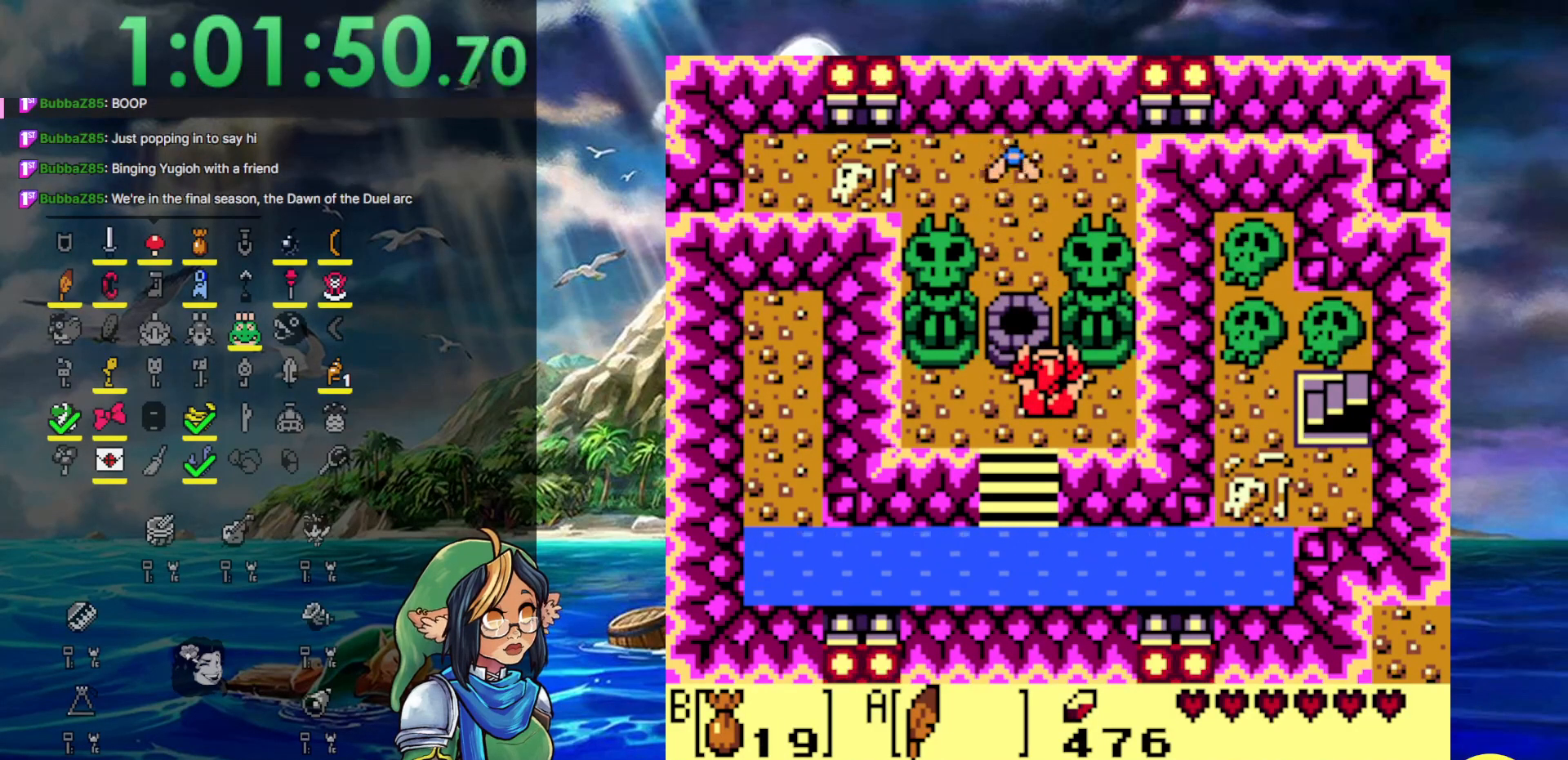
{"buttons": [], "events": []}
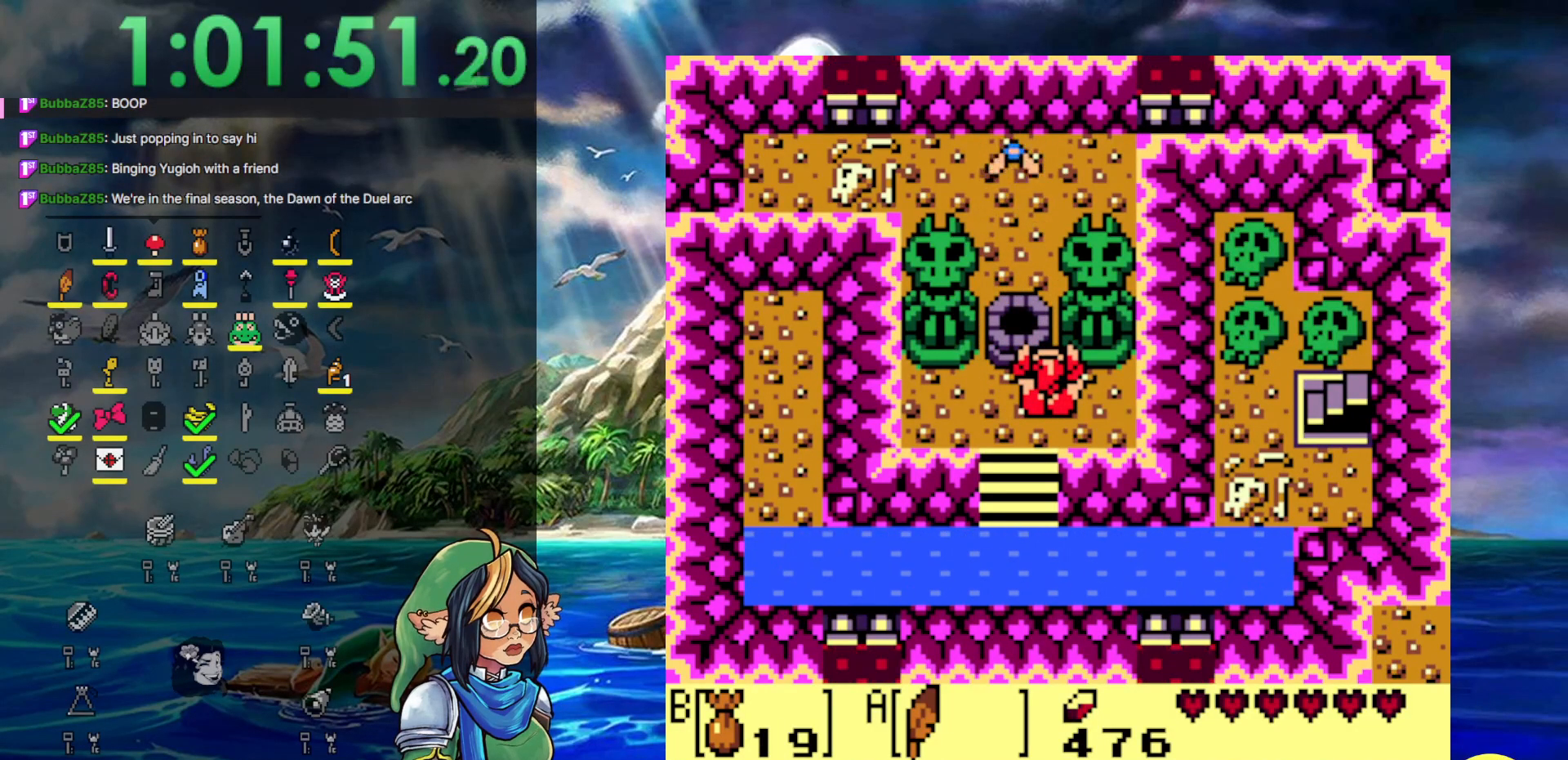
{"buttons": [], "events": []}
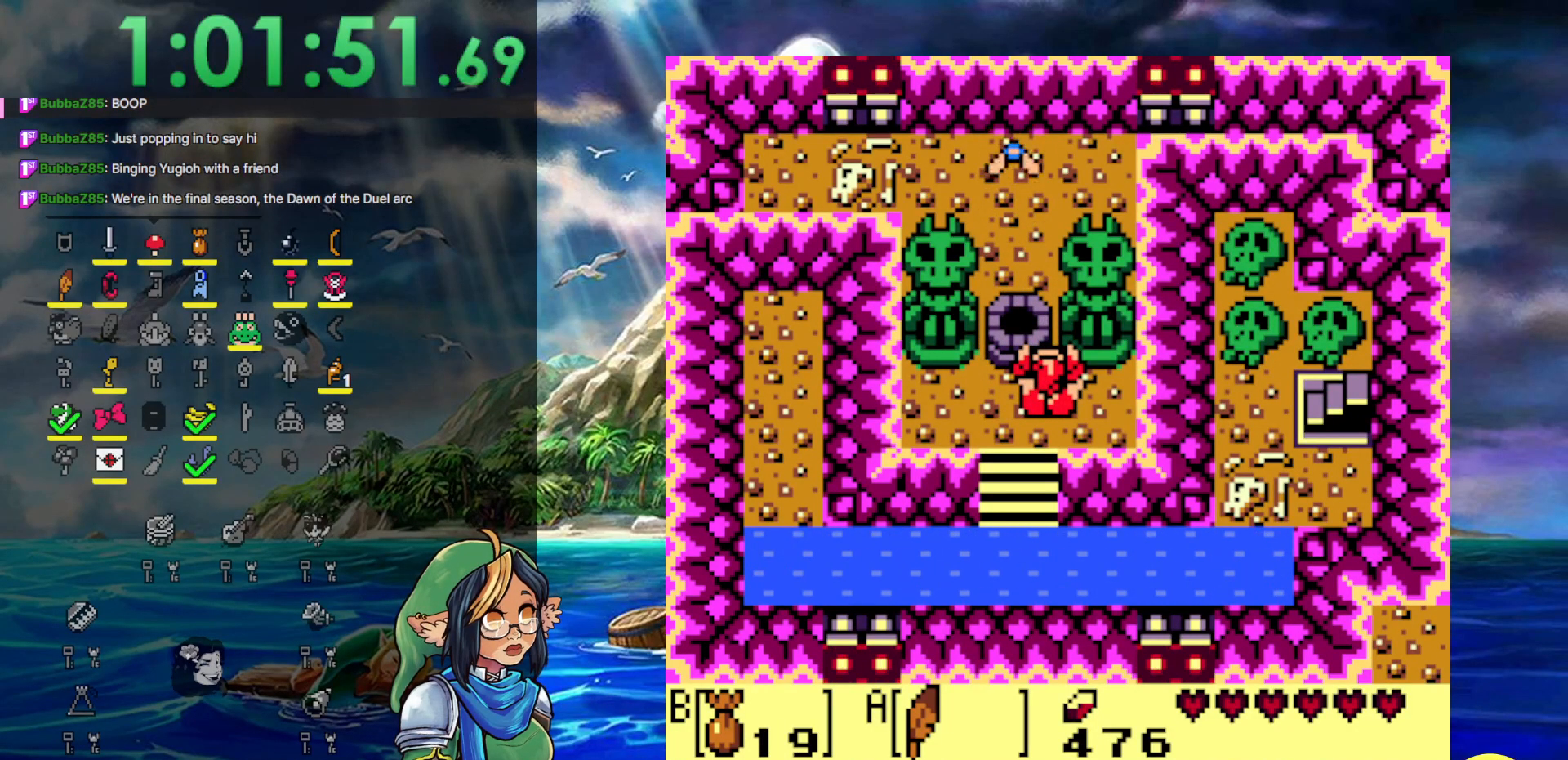
{"buttons": [], "events": []}
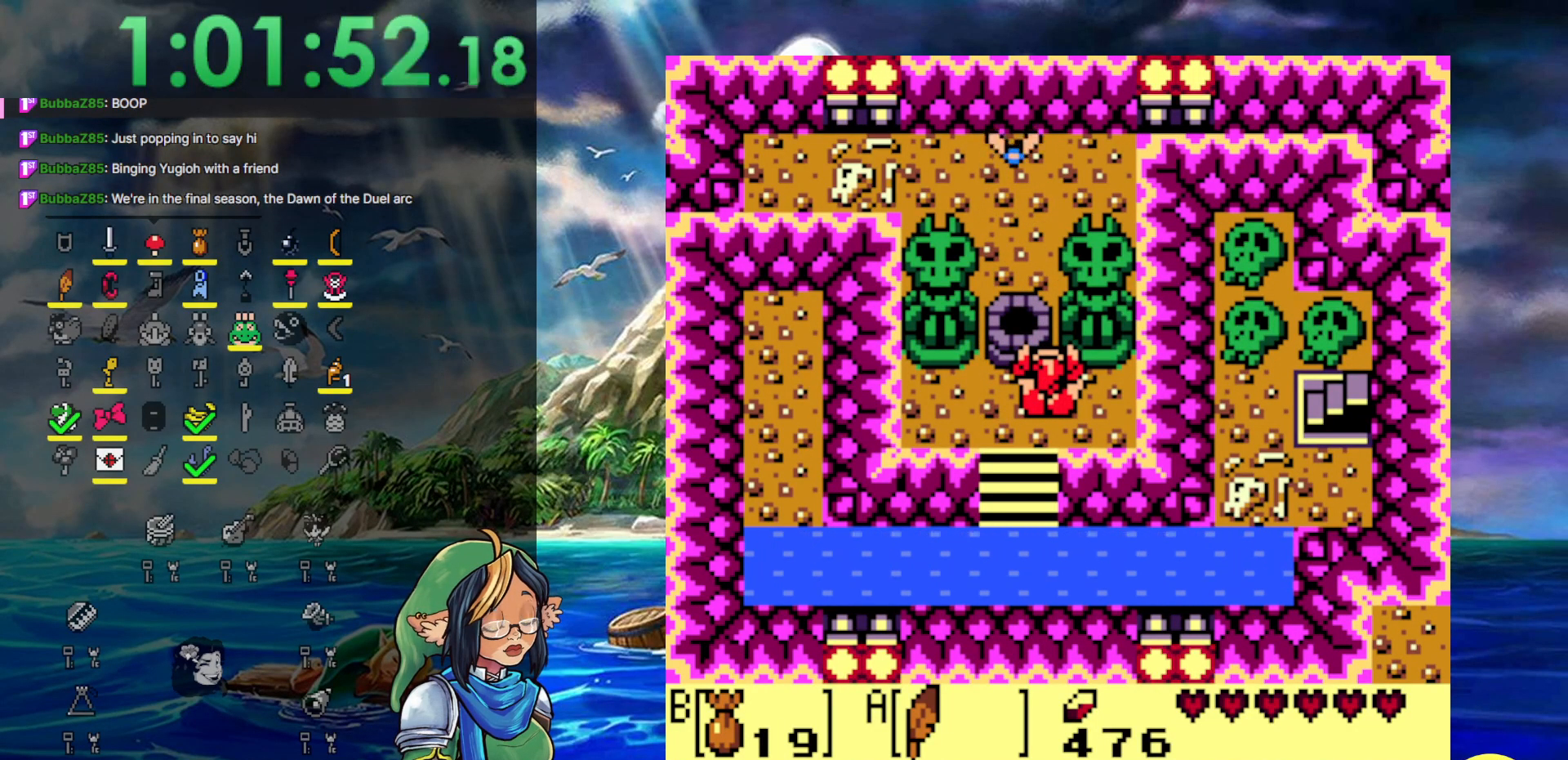
{"buttons": [], "events": []}
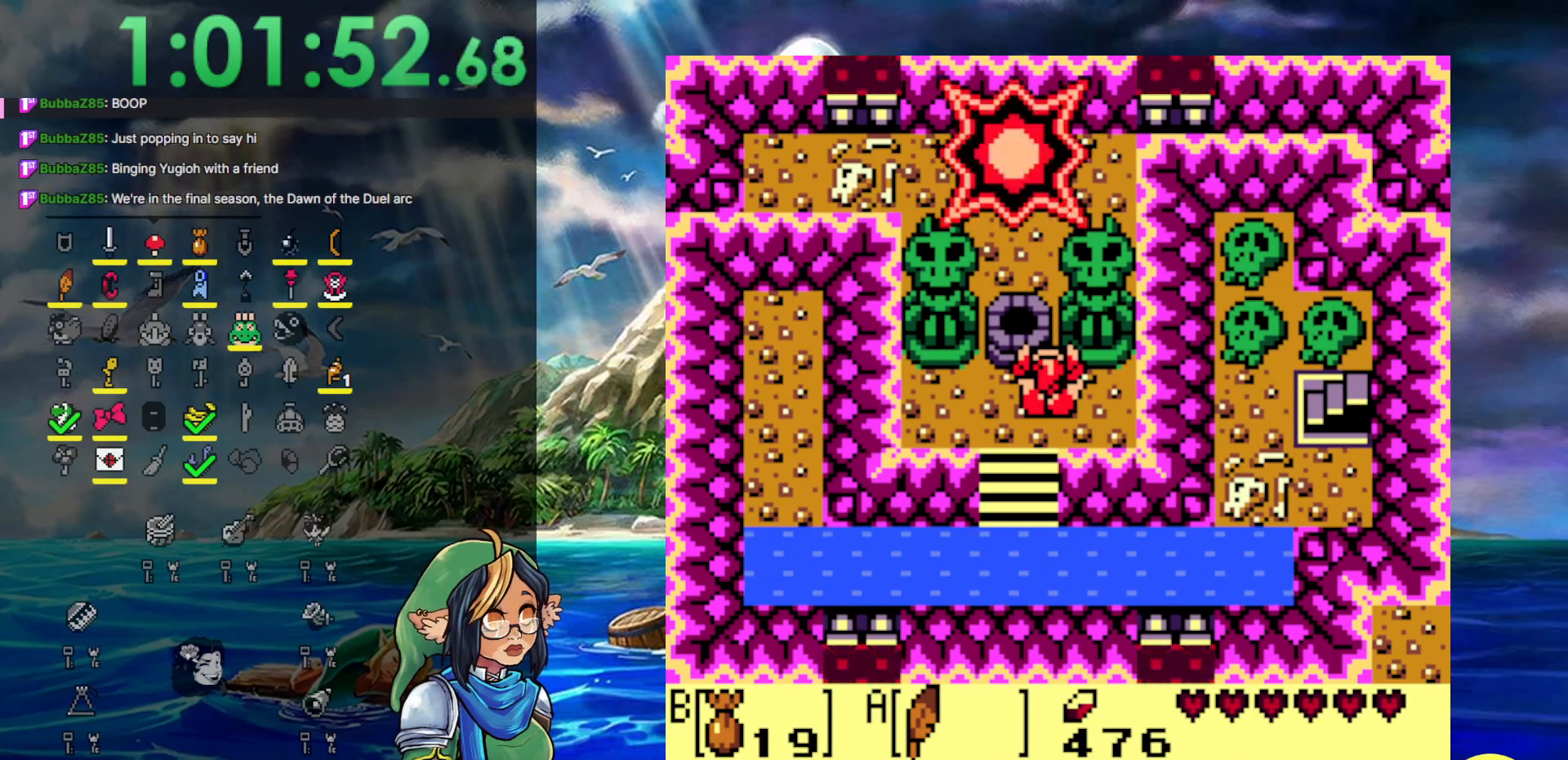
{"buttons": [], "events": []}
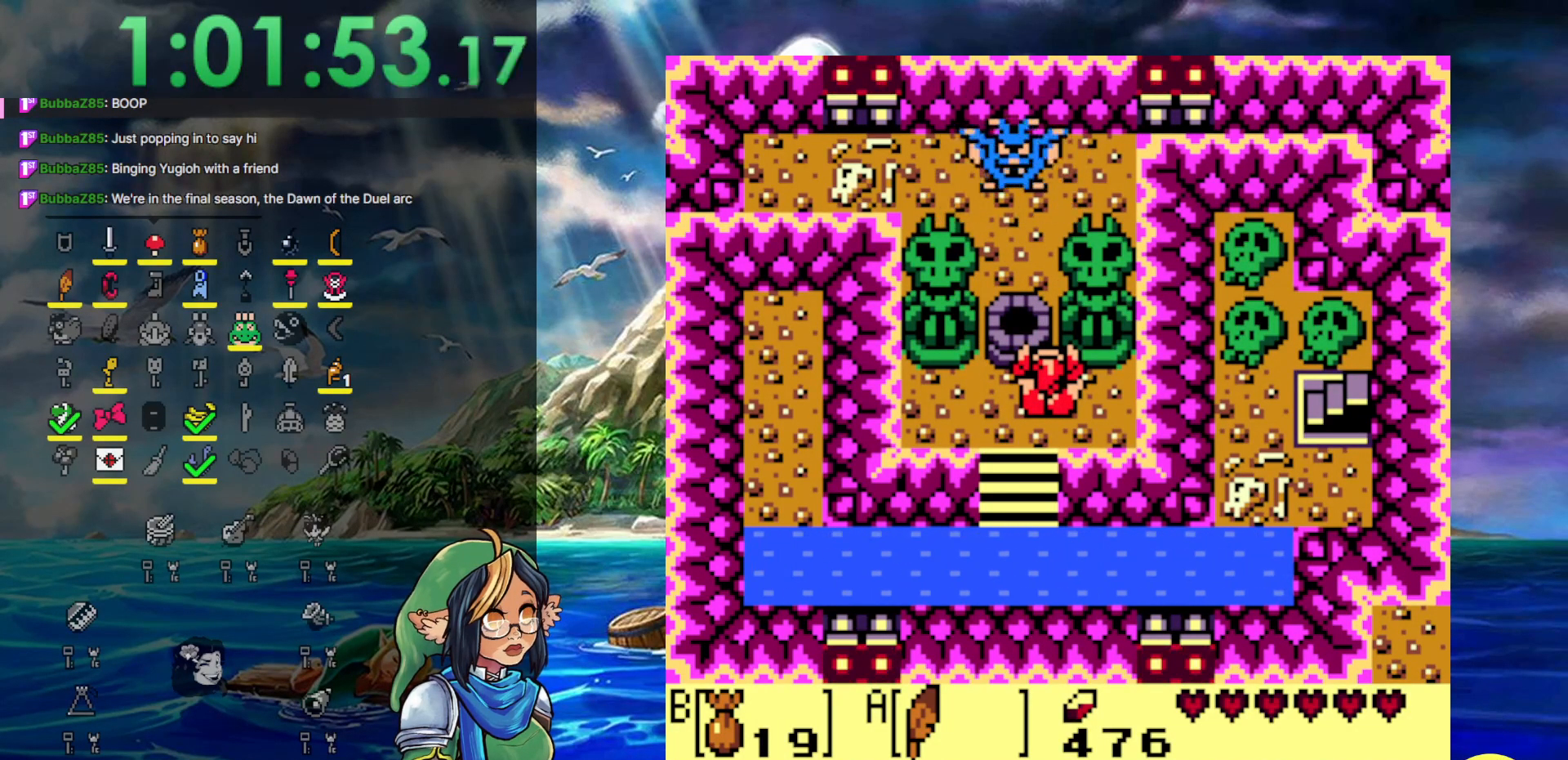
{"buttons": ["A"], "events": [[500, "A", "down"]]}
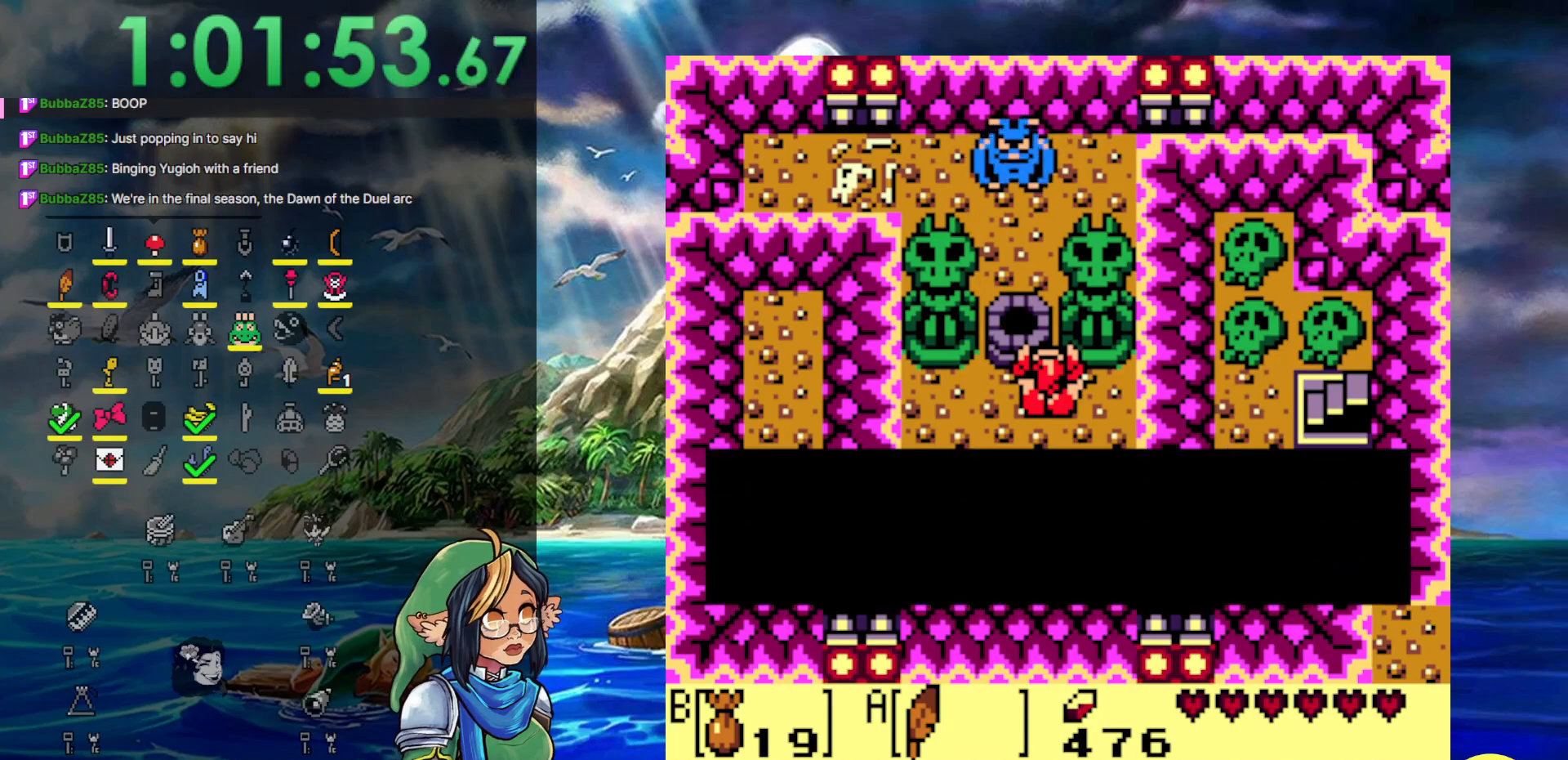
{"buttons": [], "events": [[67, "A", "up"], [167, "A", "down"], [283, "A", "up"]]}